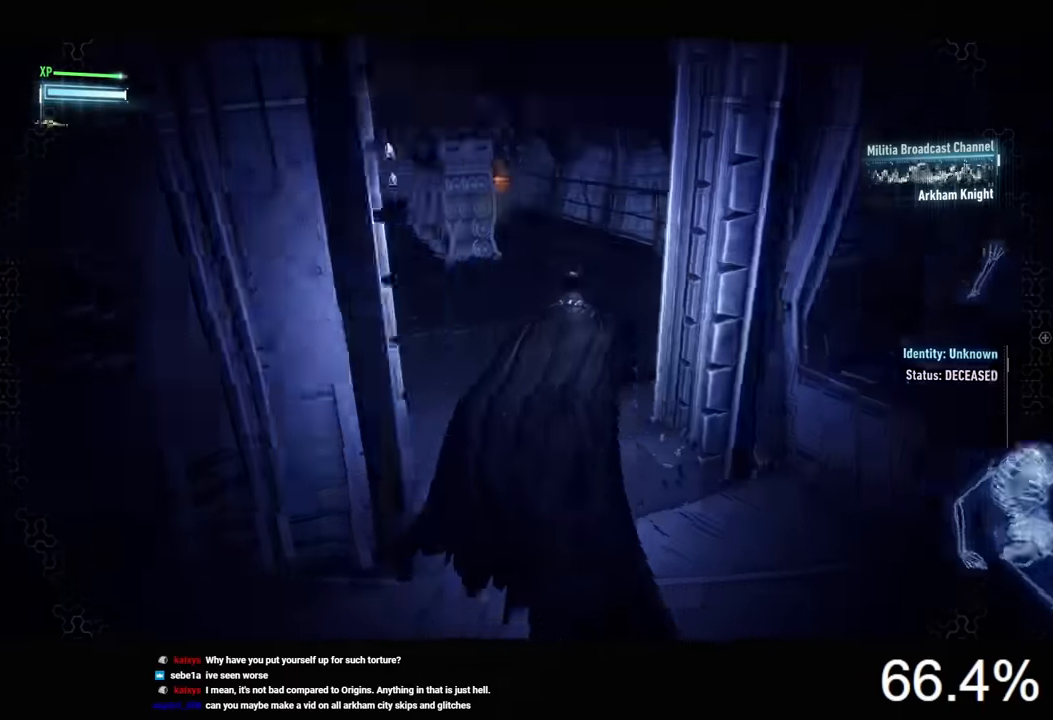
Gameplay with keyboard and mouse; each line is a JSON object with the keys and mouse buttons held at the frame after it. "events" lists presses ("down") and releases ("up") of "1", "2", "3", "4", "5", "a", "alt", "c", "caps_lock", "ctrl", "d", "e", "f", "g", "q", "r", "s", "shift", "space", "t", "tab", "v", "w", "x", "z", "mouse_left", "mouse_wheel" and "mouse_right" between this image and that frame as [ms after this image, input, new state], when the widget could be followed in between. "mouse_left", "mouse_wheel", "mouse_right" = the "left", "wheel", "right" buttons of the "mouse" list. No other keys are recorded. "wheel" means that the mouse wheel is clicked or scrolled. "mouse_move" is the direction in which the mouse moves at that frame (one of eight, or "still"), when it could be read.
{"keys": ["space", "w"], "mouse": [], "mouse_move": "still", "events": []}
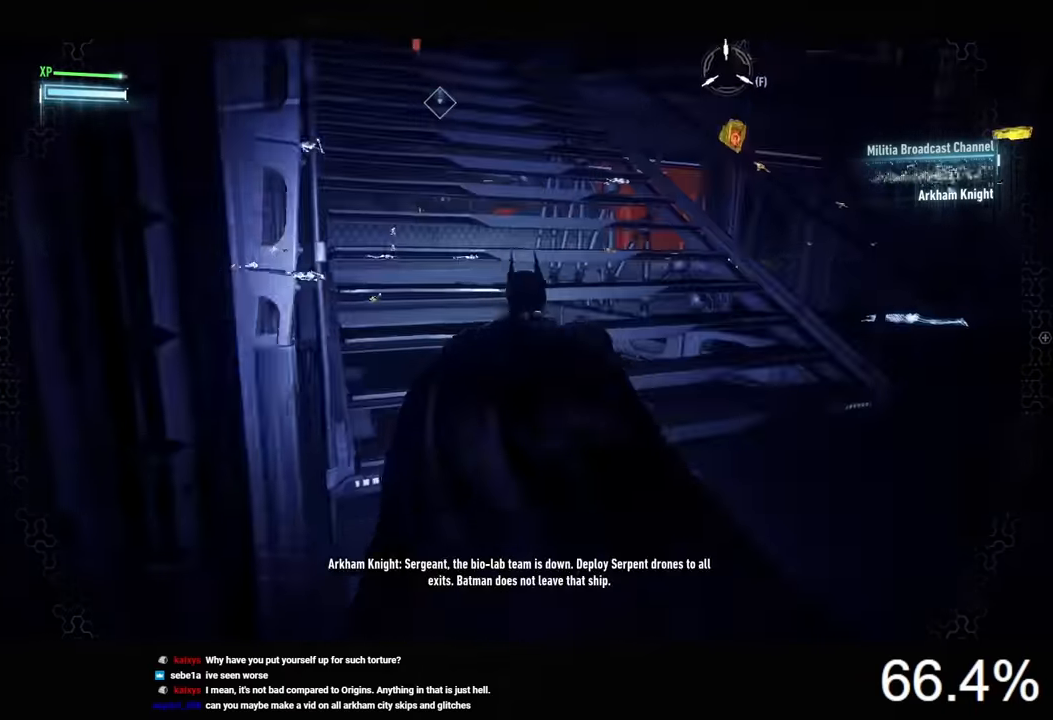
{"keys": ["d", "space", "w"], "mouse": [], "mouse_move": "still", "events": [[267, "d", "down"]]}
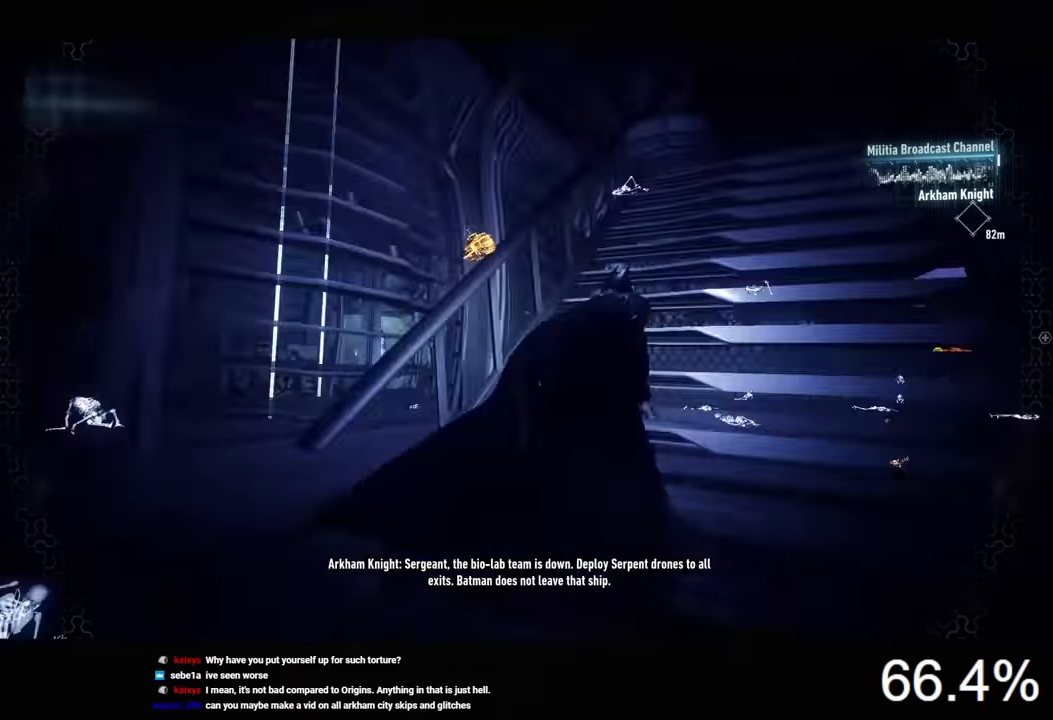
{"keys": ["d", "space", "w"], "mouse": [], "mouse_move": "still", "events": []}
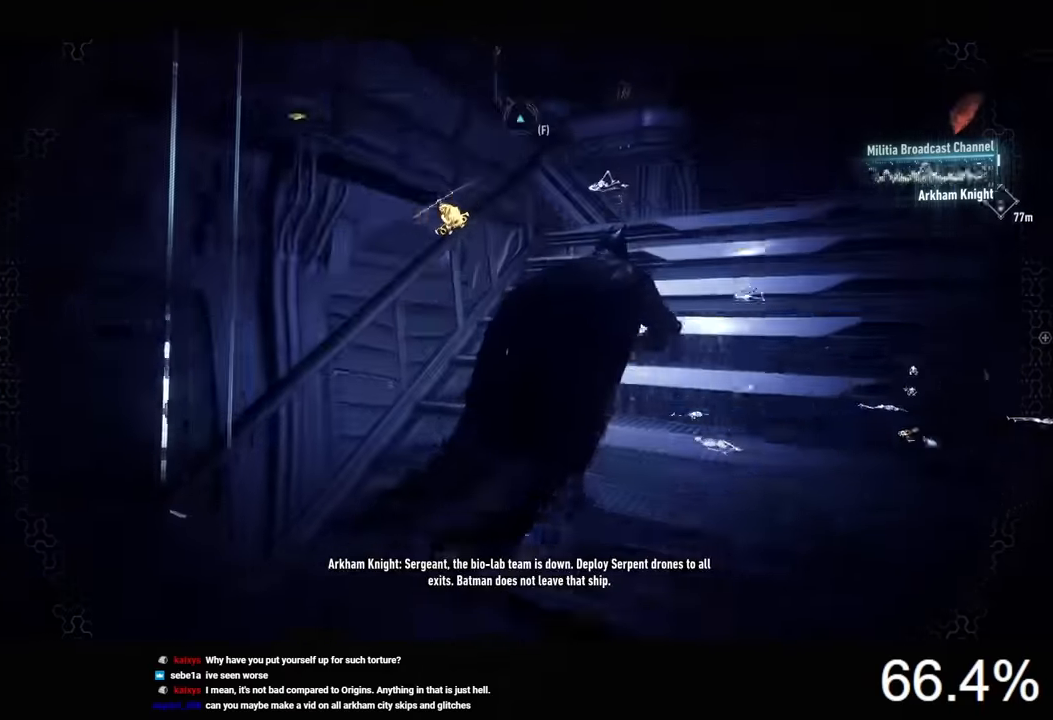
{"keys": ["space", "w"], "mouse": [], "mouse_move": "still", "events": [[467, "d", "up"]]}
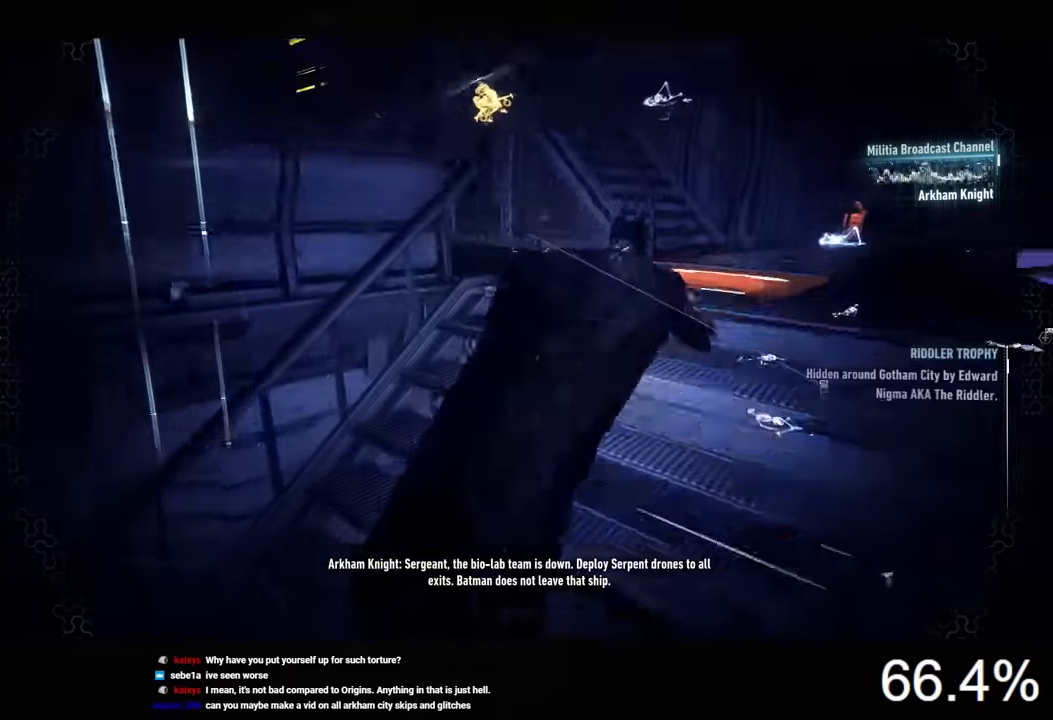
{"keys": ["space", "w"], "mouse": [], "mouse_move": "still", "events": []}
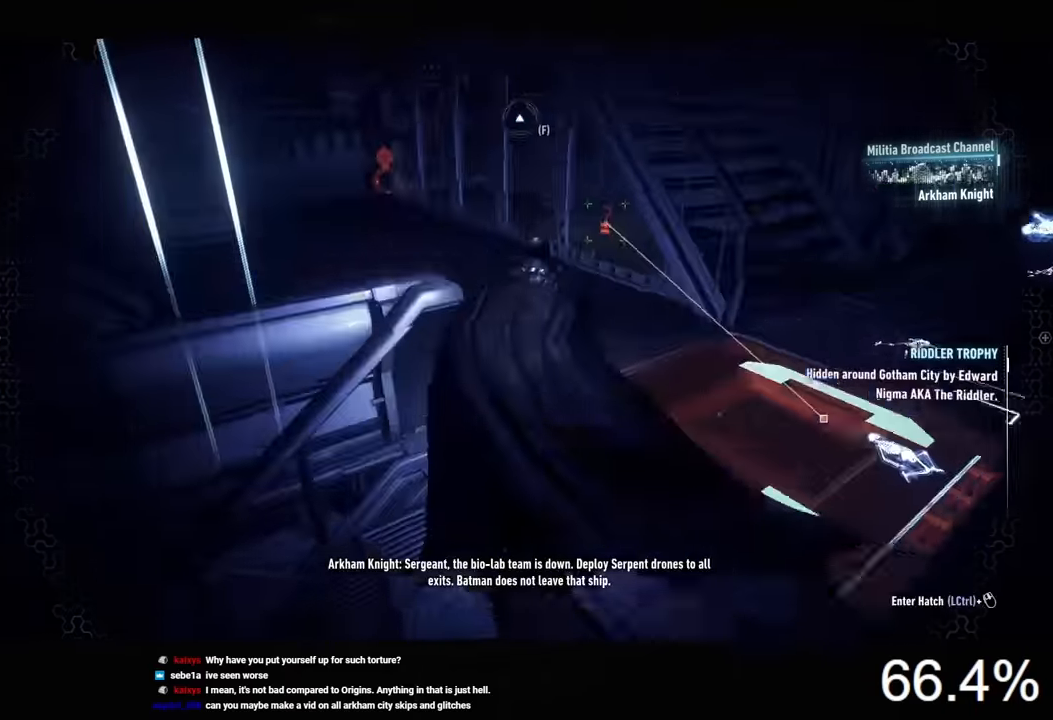
{"keys": ["a", "space", "w"], "mouse": [], "mouse_move": "still", "events": [[67, "a", "down"]]}
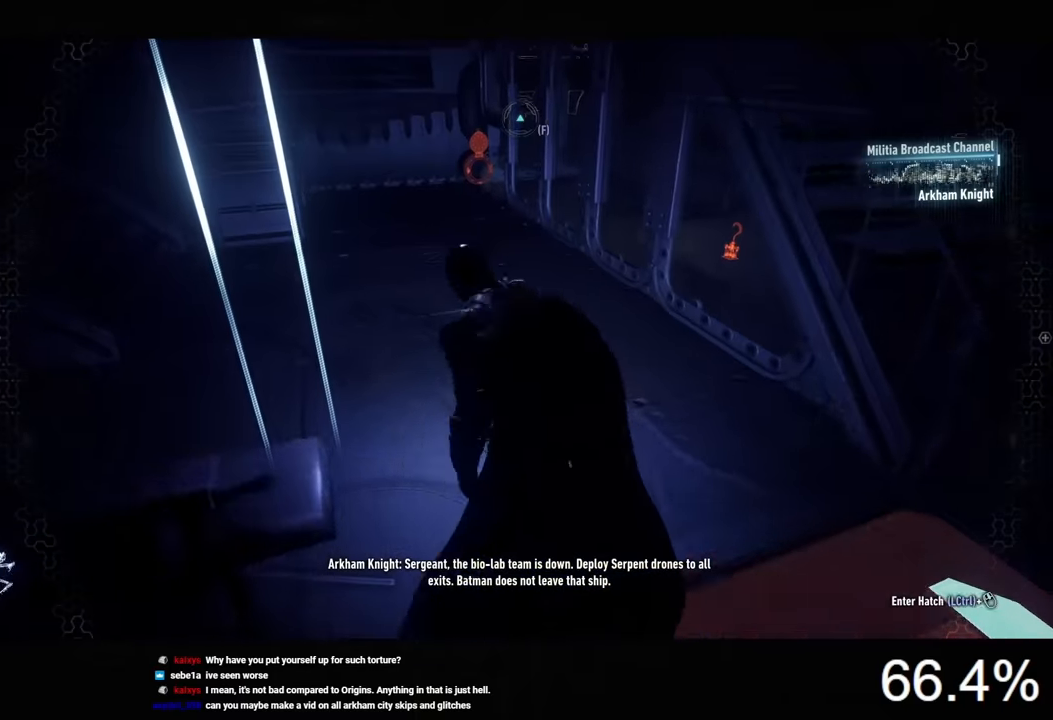
{"keys": ["a", "space", "w"], "mouse": [], "mouse_move": "still", "events": []}
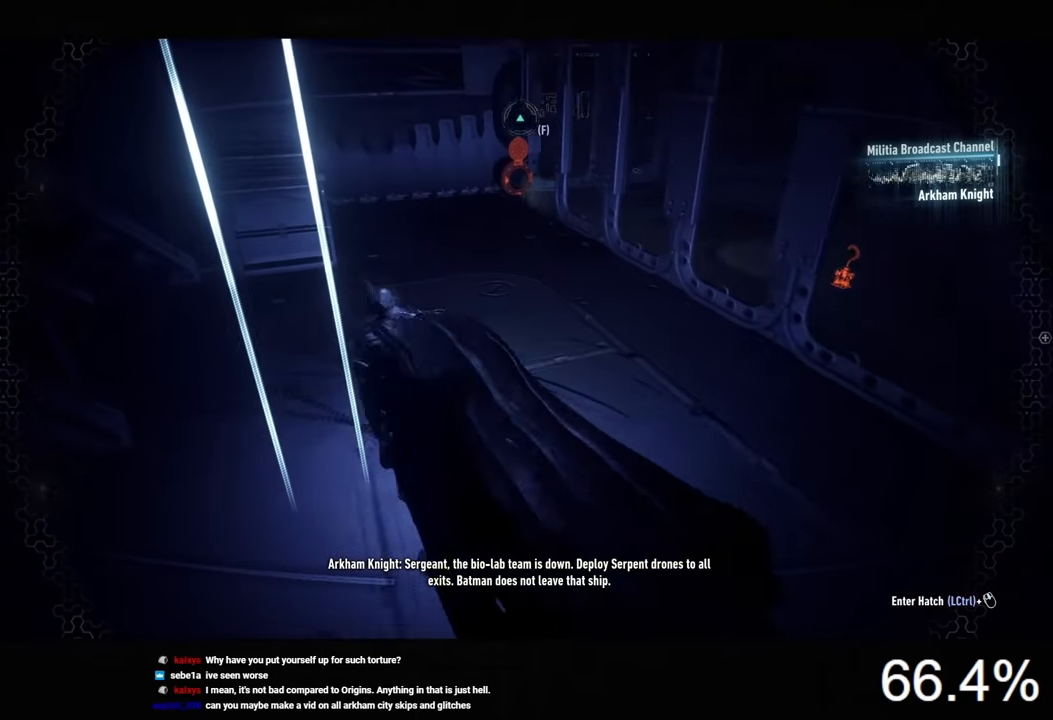
{"keys": ["space", "w"], "mouse": [], "mouse_move": "still", "events": [[67, "a", "up"], [234, "5", "down"], [300, "5", "up"], [400, "5", "down"], [434, "5", "up"]]}
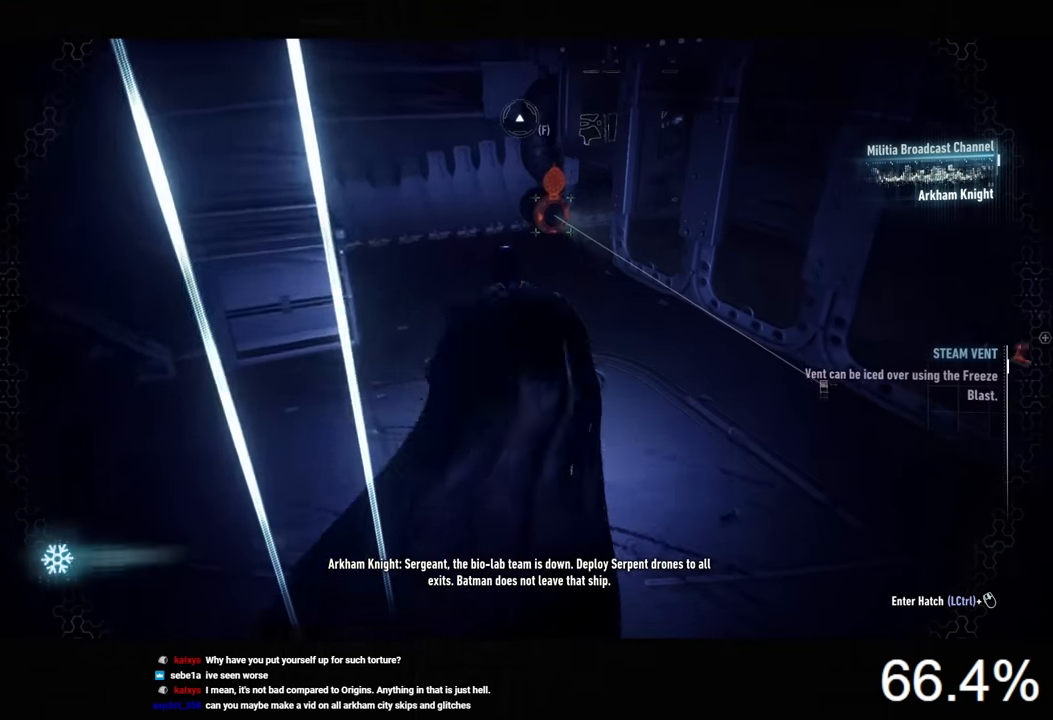
{"keys": ["space", "w"], "mouse": [], "mouse_move": "still", "events": [[34, "5", "down"], [100, "5", "up"]]}
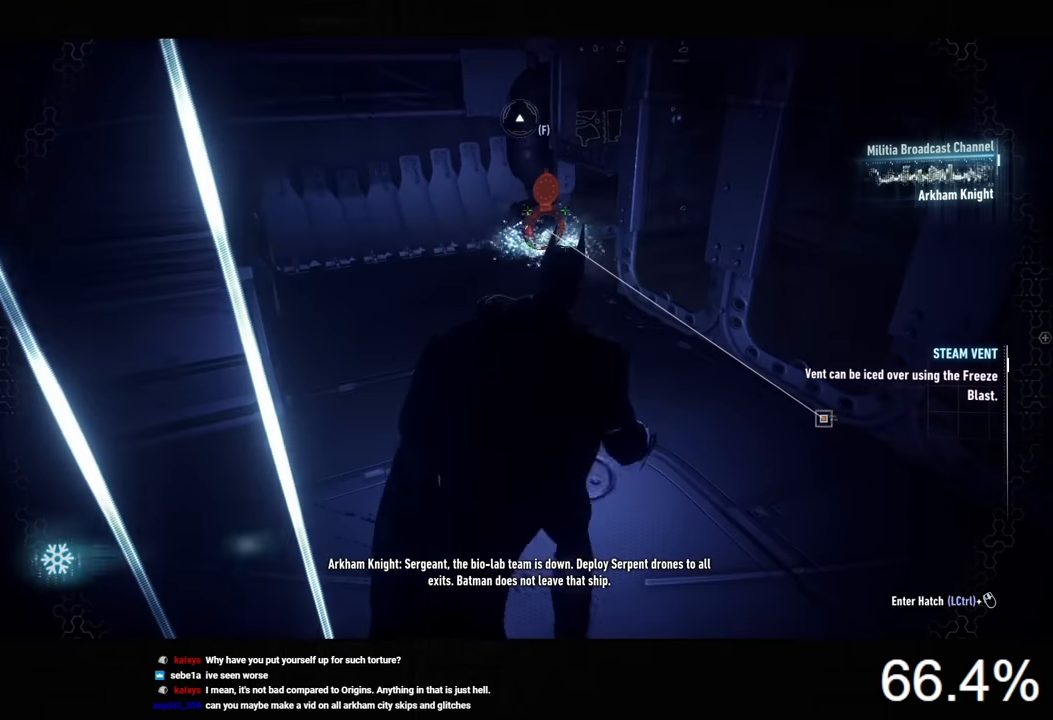
{"keys": ["space", "w"], "mouse": [], "mouse_move": "still", "events": []}
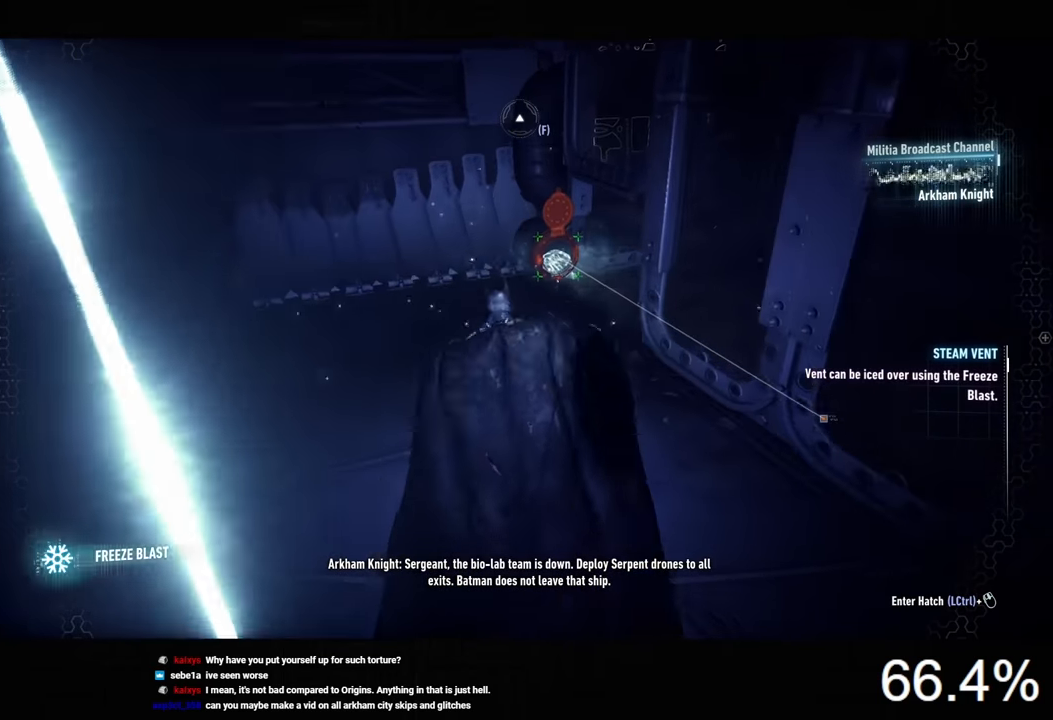
{"keys": ["ctrl", "w"], "mouse": [], "mouse_move": "still", "events": [[134, "space", "up"], [267, "ctrl", "down"]]}
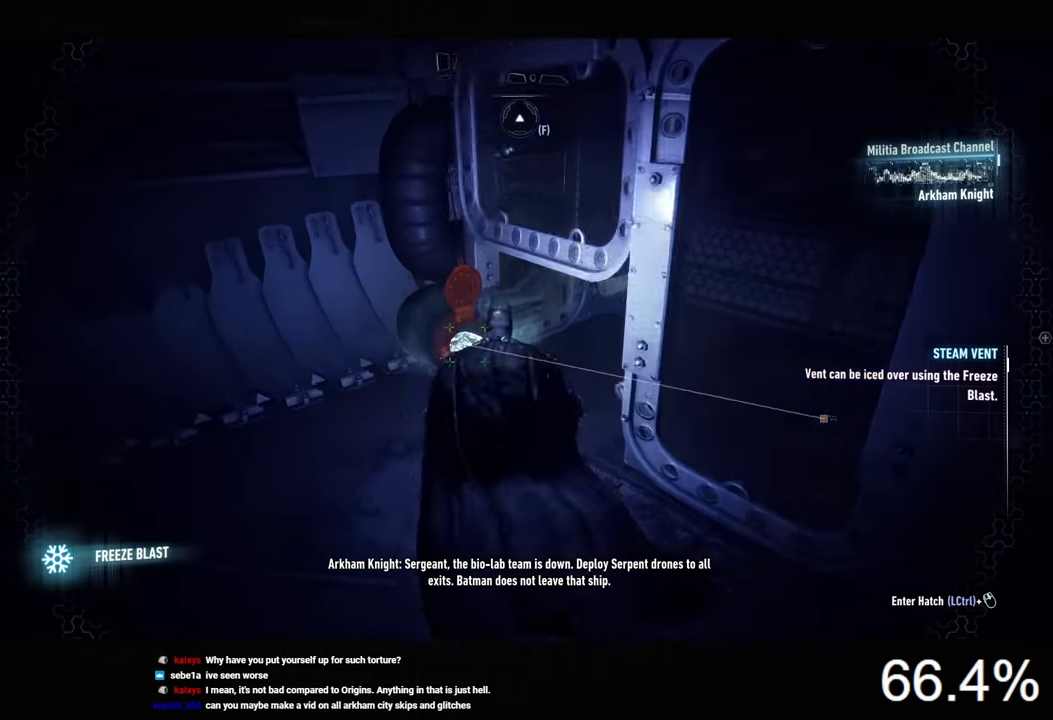
{"keys": ["ctrl", "w"], "mouse": [], "mouse_move": "right", "events": []}
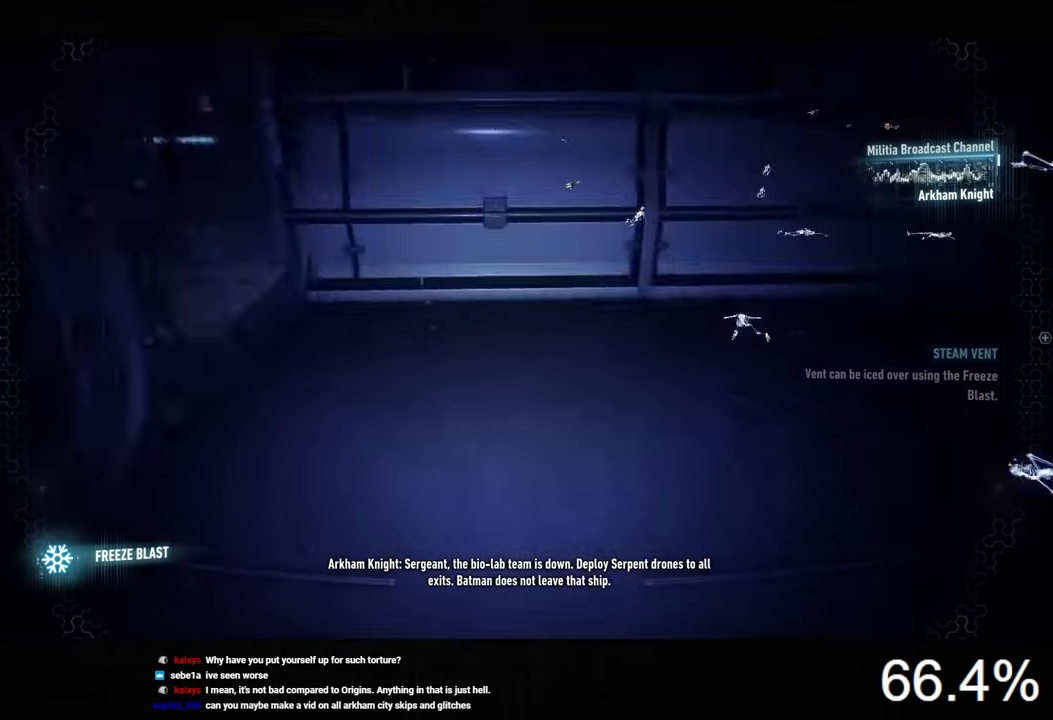
{"keys": ["2"], "mouse": [], "mouse_move": "still", "events": [[134, "ctrl", "up"], [167, "w", "up"], [300, "2", "down"], [400, "2", "up"], [467, "2", "down"]]}
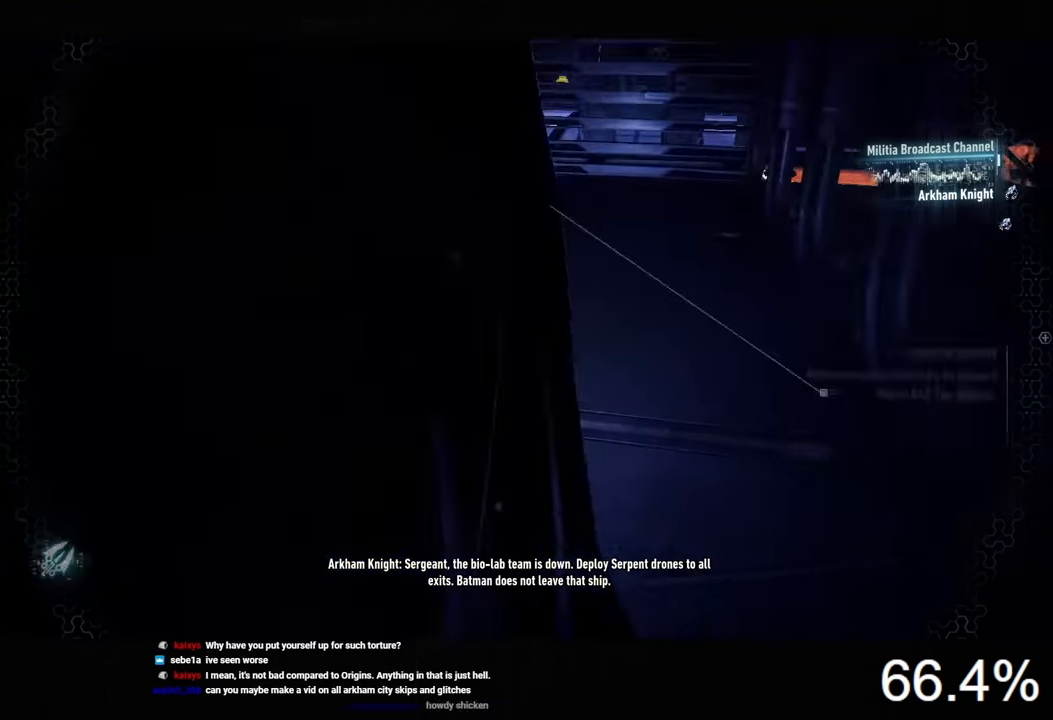
{"keys": [], "mouse": [], "mouse_move": "still", "events": [[67, "2", "up"], [100, "2", "down"], [234, "2", "up"], [267, "2", "down"], [334, "2", "up"]]}
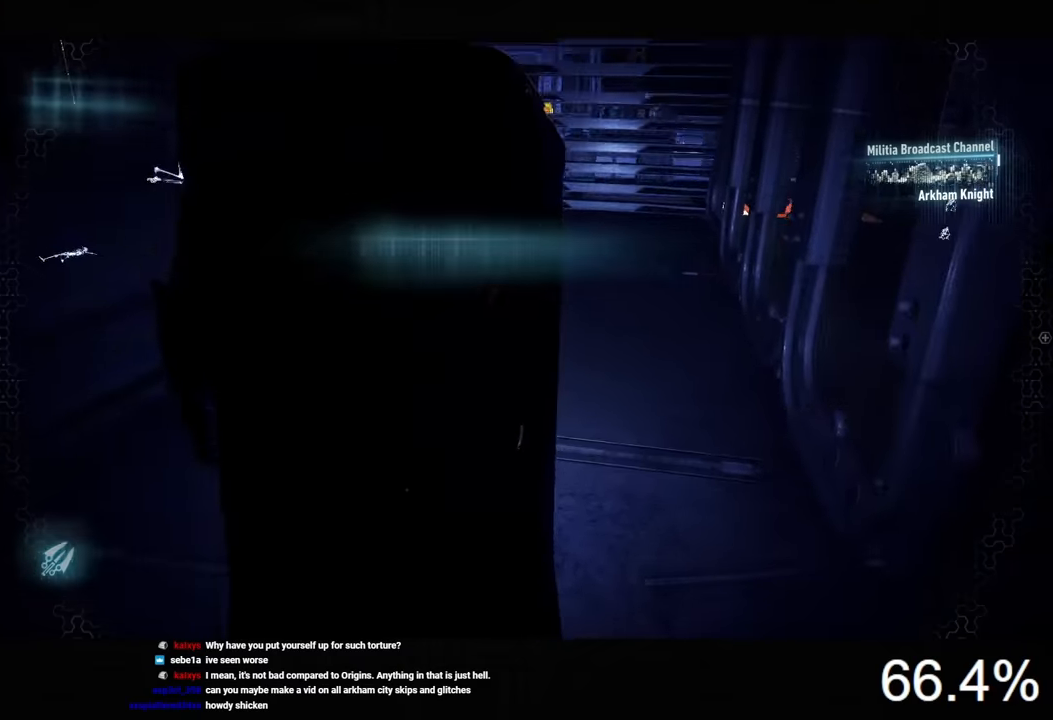
{"keys": ["ctrl", "d", "w"], "mouse": [], "mouse_move": "right", "events": [[100, "d", "down"], [134, "ctrl", "down"], [267, "w", "down"]]}
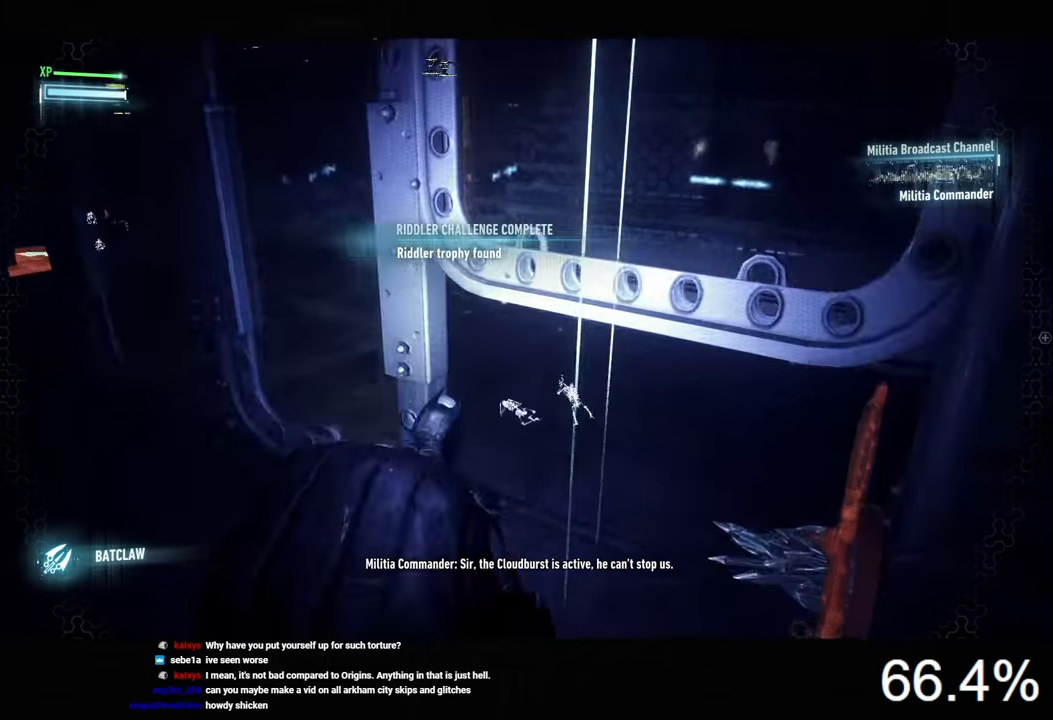
{"keys": ["ctrl", "w"], "mouse": [], "mouse_move": "still", "events": [[367, "d", "up"]]}
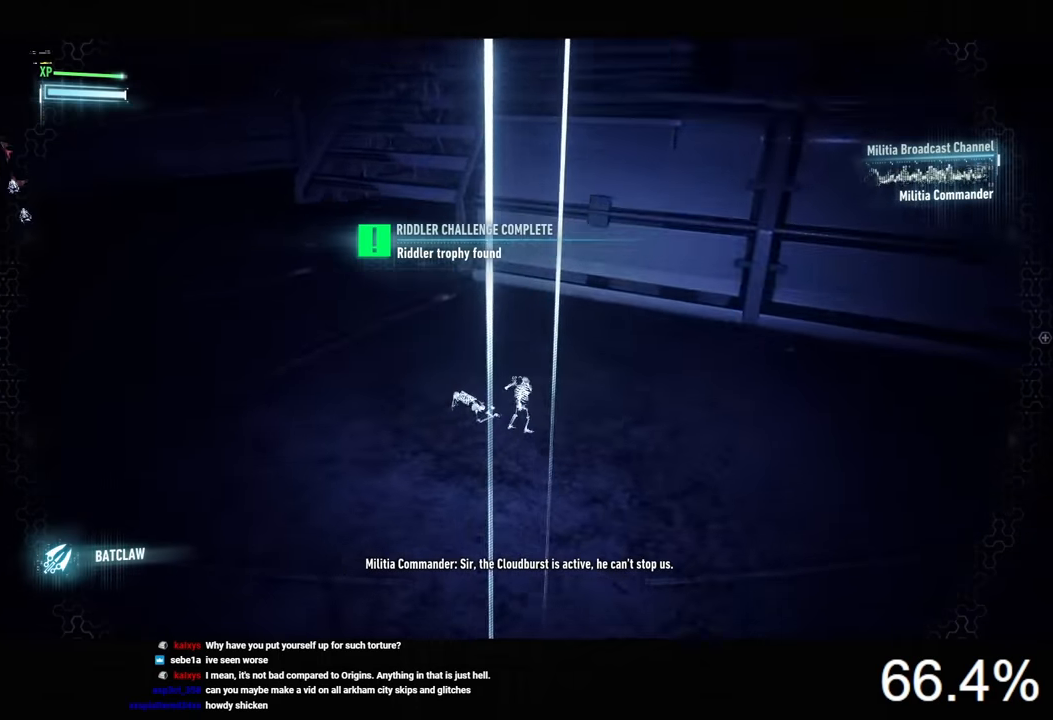
{"keys": ["space", "w", "x"], "mouse": [], "mouse_move": "still", "events": [[34, "ctrl", "up"], [100, "space", "down"], [434, "x", "down"]]}
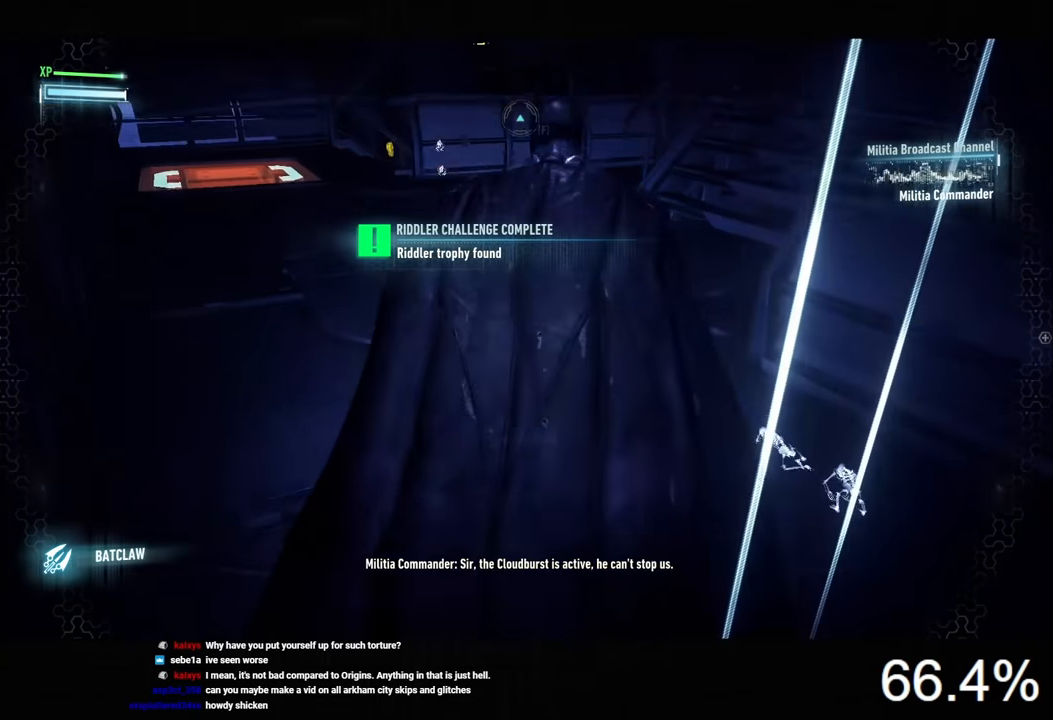
{"keys": ["space", "w"], "mouse": [], "mouse_move": "still", "events": [[34, "x", "up"], [200, "a", "down"], [434, "a", "up"]]}
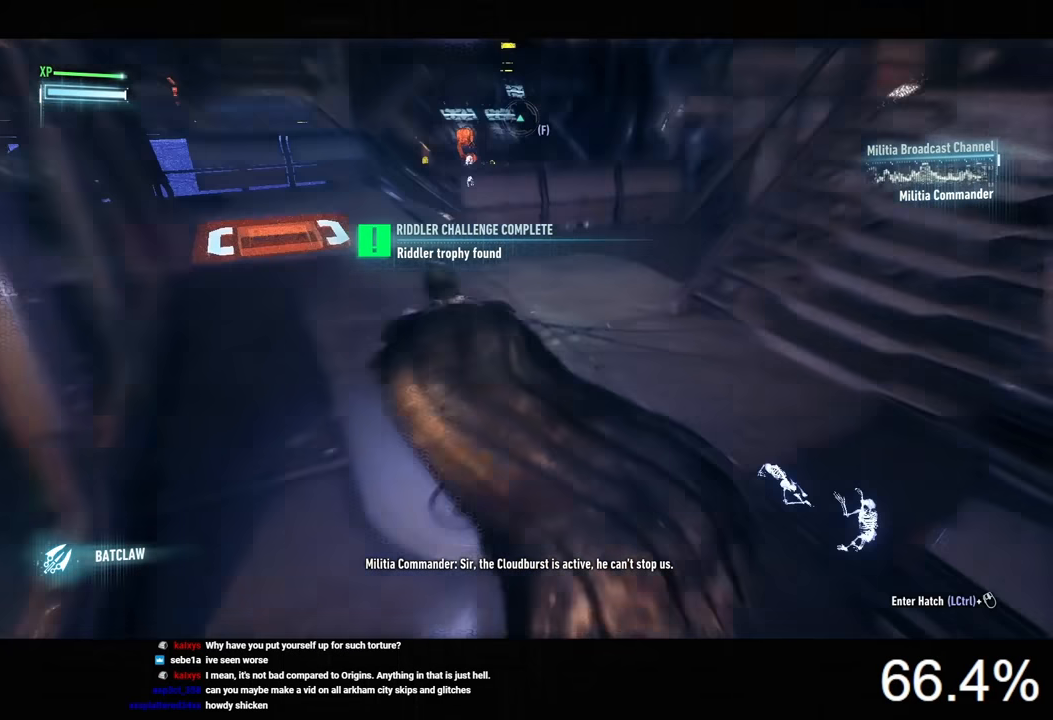
{"keys": ["space", "w"], "mouse": [], "mouse_move": "still", "events": []}
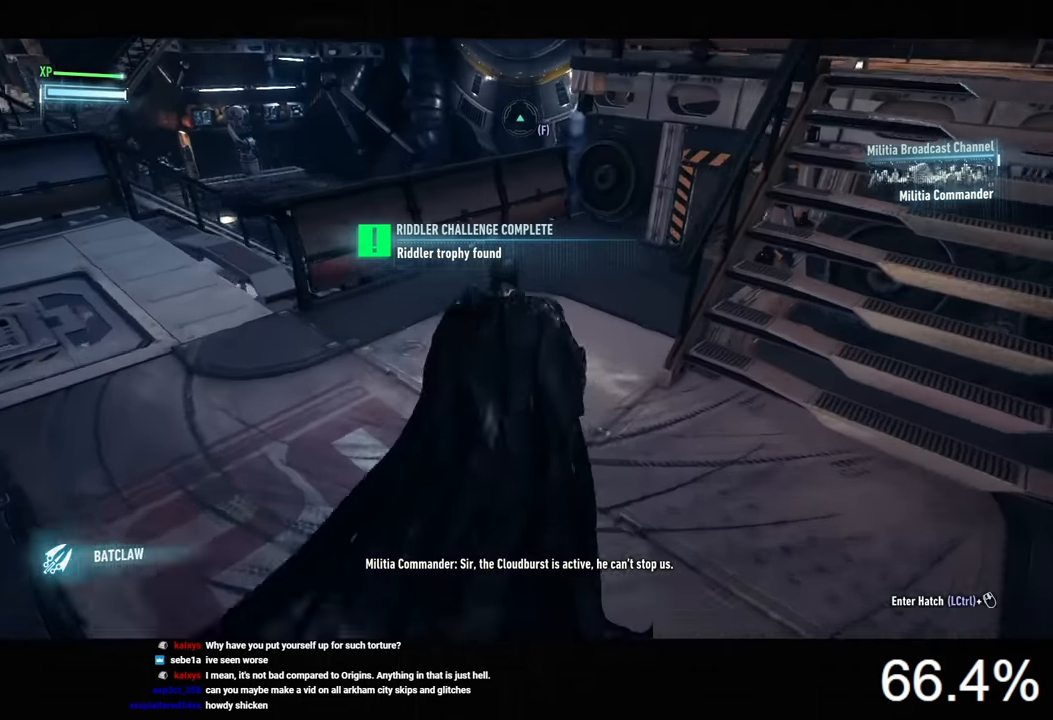
{"keys": ["space", "w"], "mouse": [], "mouse_move": "still", "events": [[134, "space", "up"], [234, "space", "down"], [300, "space", "up"], [367, "space", "down"]]}
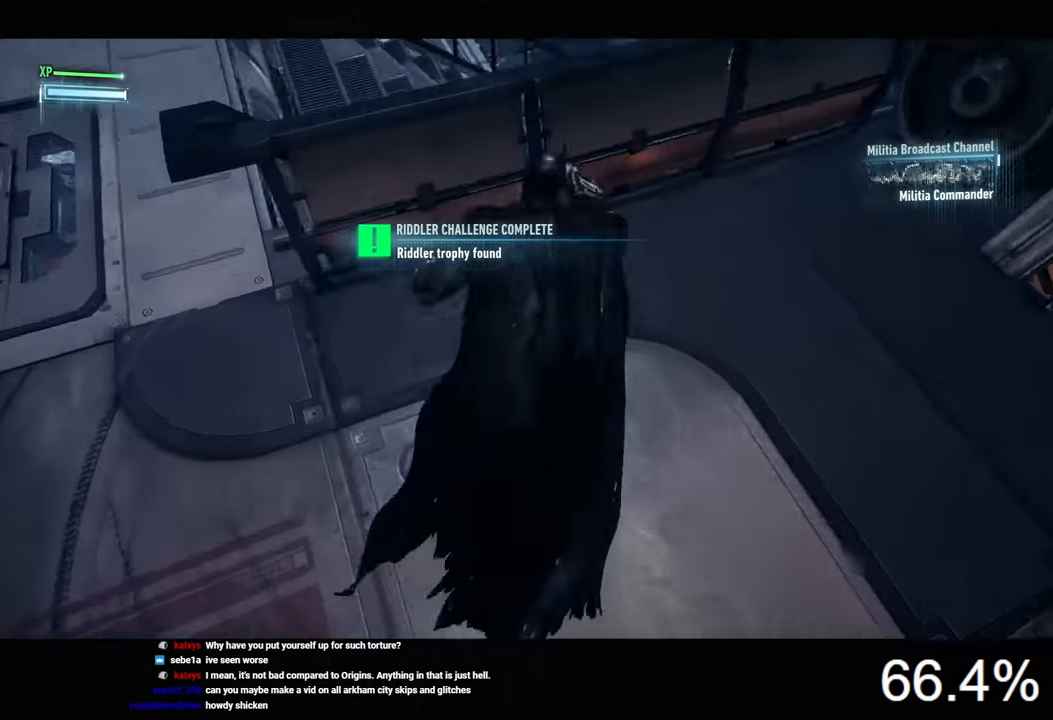
{"keys": ["d", "w"], "mouse": [], "mouse_move": "right", "events": [[100, "space", "up"], [134, "d", "down"], [200, "w", "up"], [467, "w", "down"]]}
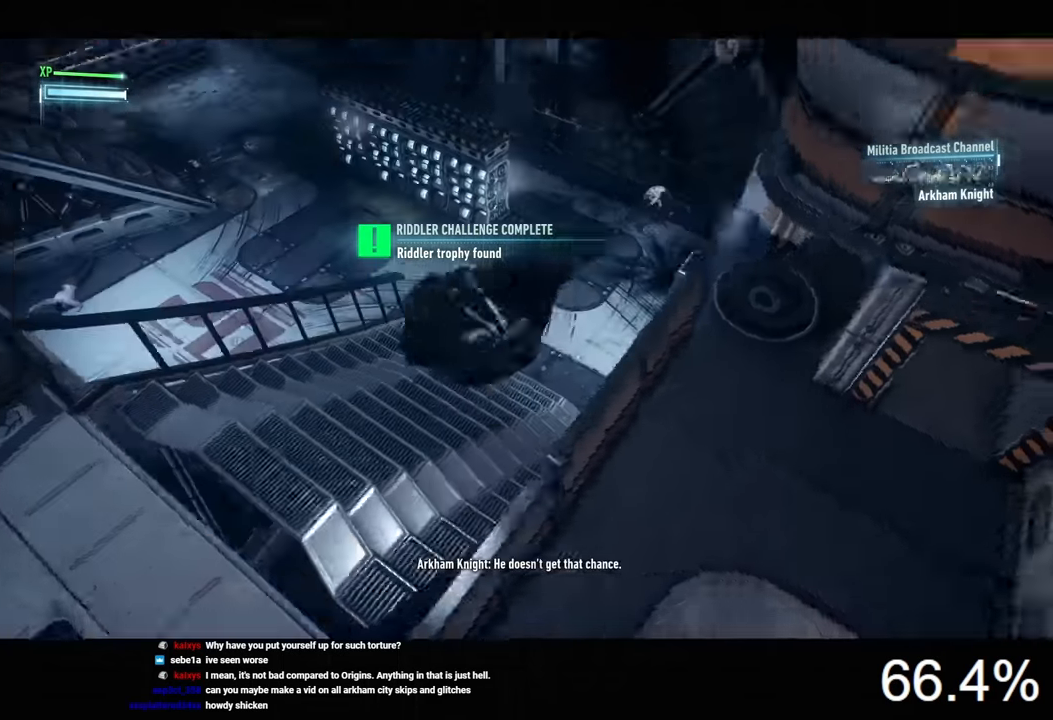
{"keys": ["ctrl", "w"], "mouse": [], "mouse_move": "right", "events": [[267, "ctrl", "down"], [300, "d", "up"]]}